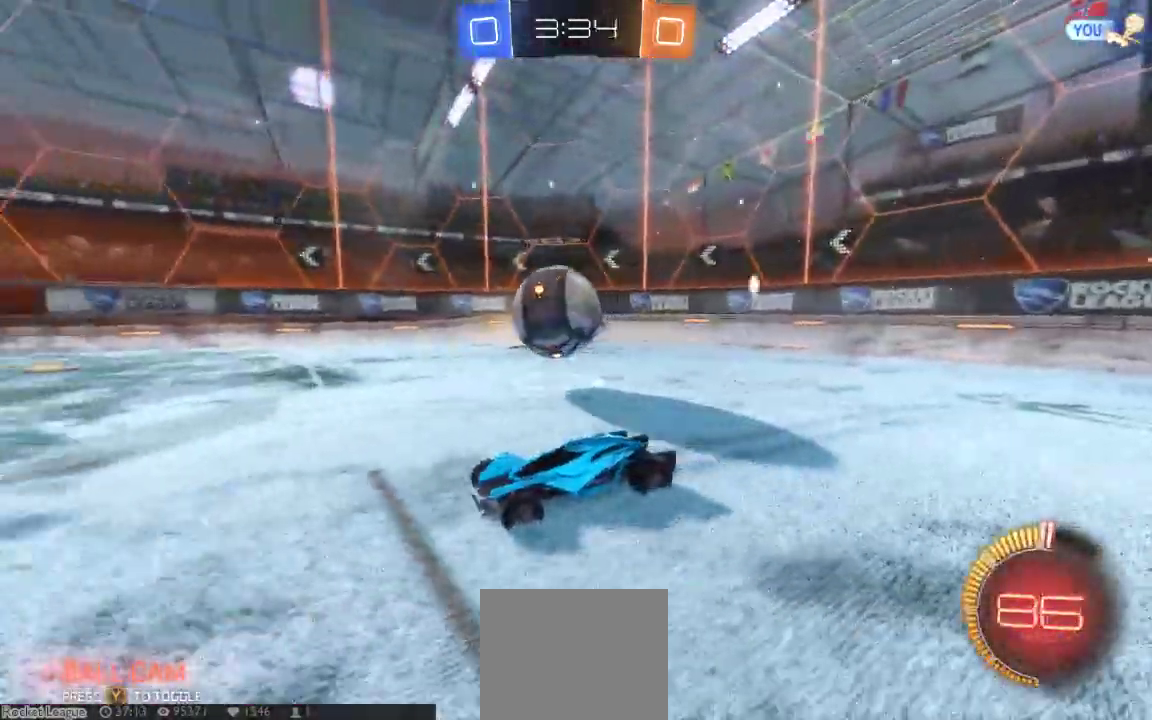
Gameplay with a controller (Xbox layout); each line is a JSON object with the inputs held at the frame after it. "button_events" lists button changes between this image and that frame as [ms after this image, input, new state], when the widget could be followed in between (sticks are given only as held states). Not read: L1 L2 L3 R1 R2 R3 SELECT.
{"buttons": [], "left_stick": "right", "right_stick": "center", "button_events": []}
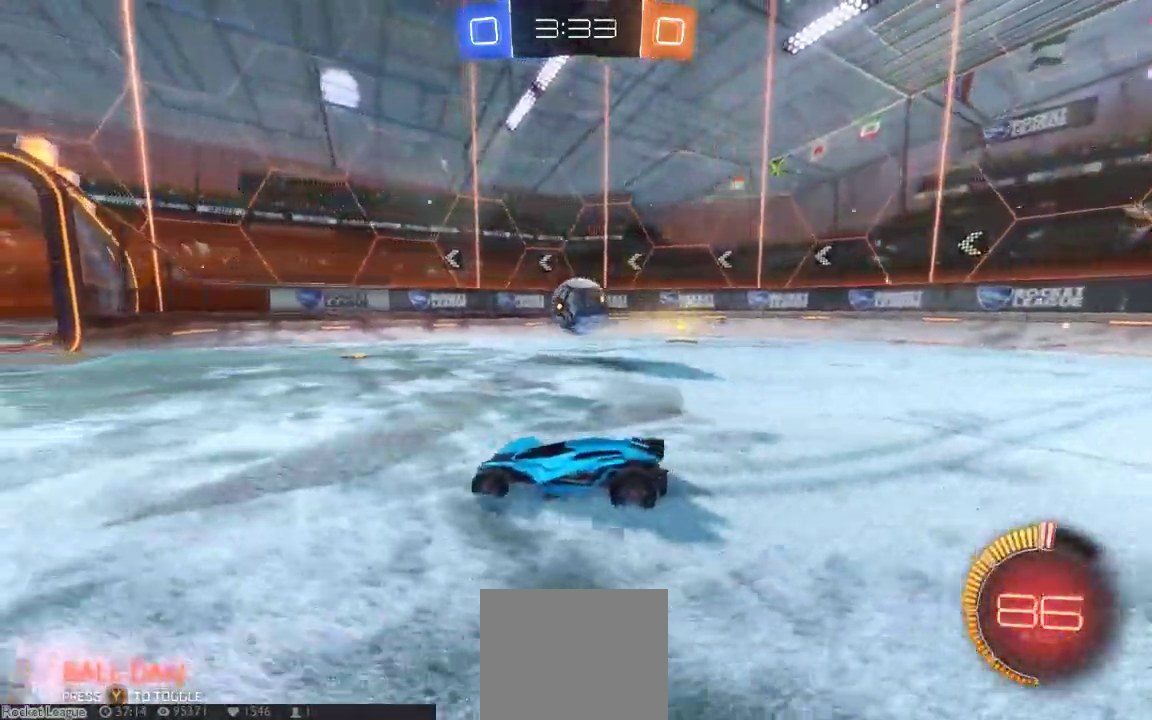
{"buttons": [], "left_stick": "right", "right_stick": "center", "button_events": []}
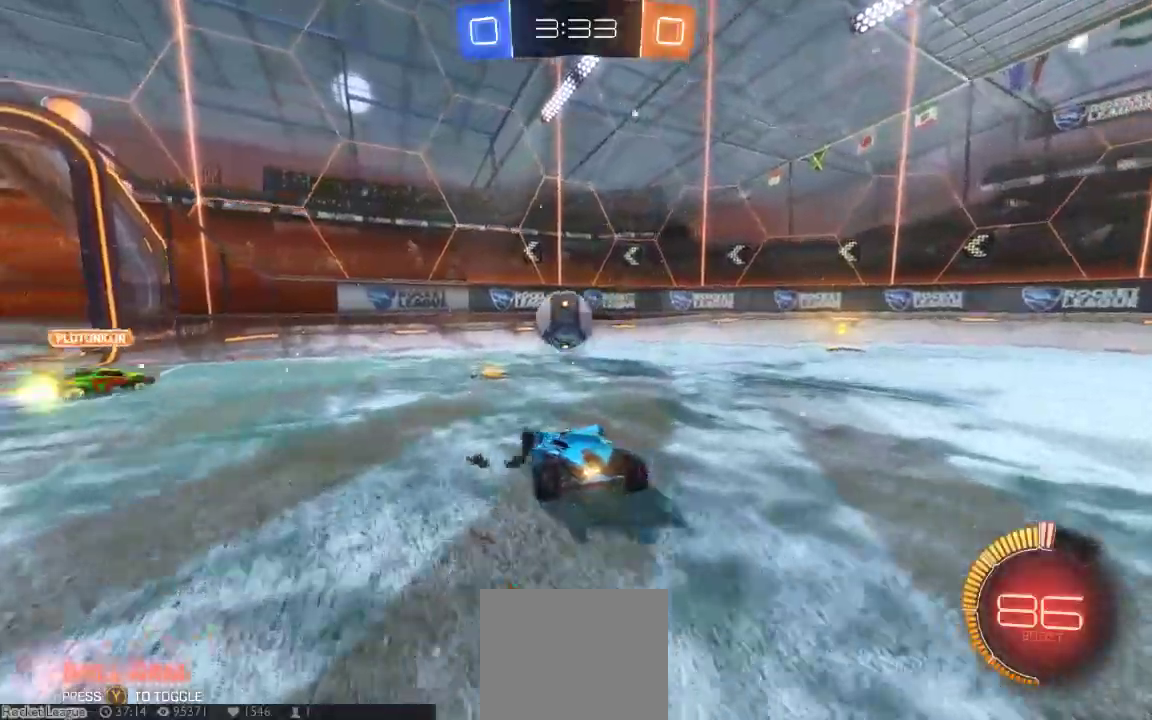
{"buttons": [], "left_stick": "right", "right_stick": "center", "button_events": []}
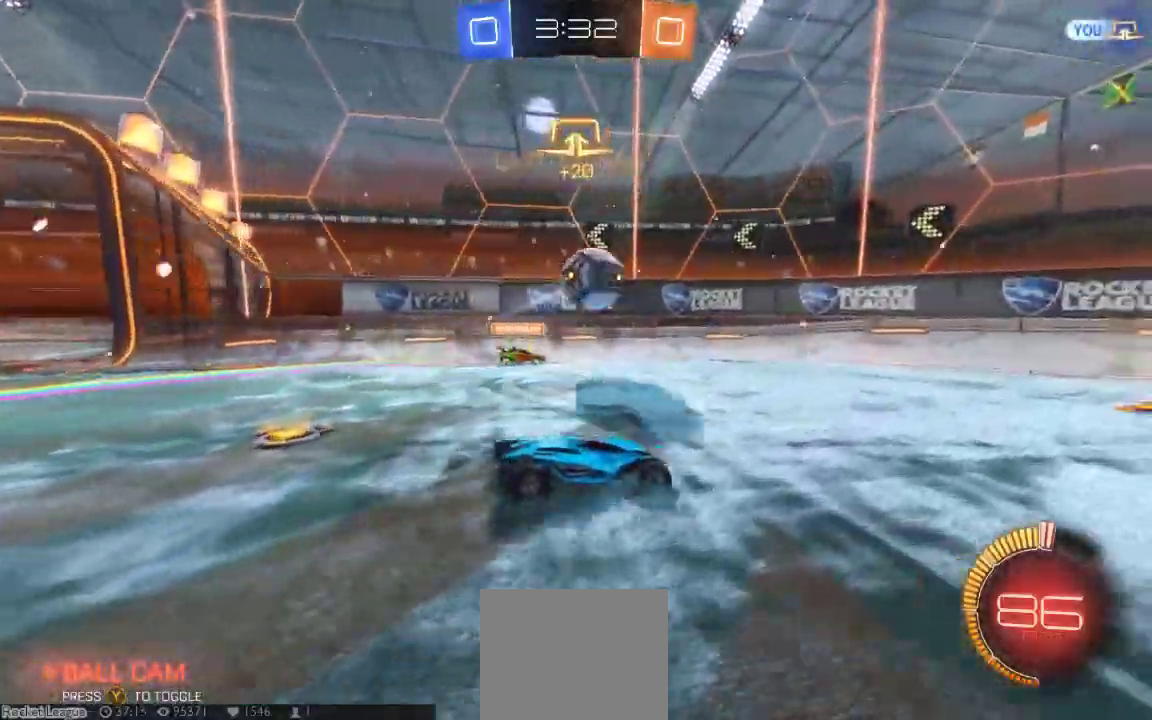
{"buttons": [], "left_stick": "right", "right_stick": "center", "button_events": []}
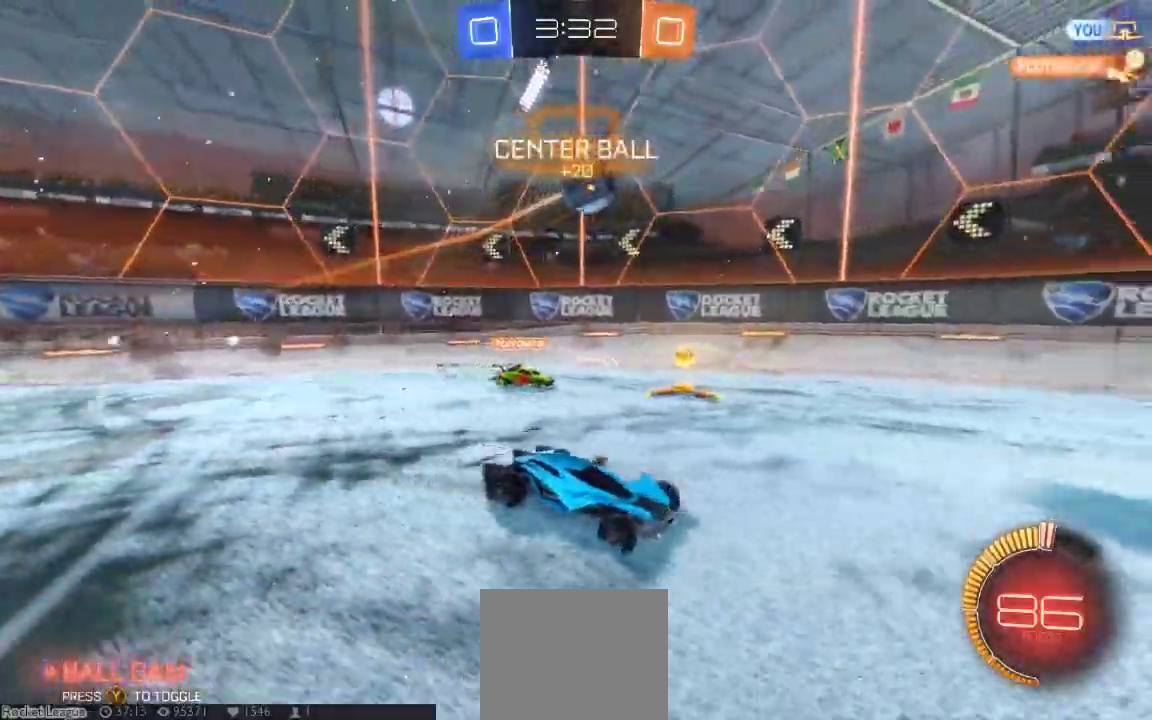
{"buttons": ["B"], "left_stick": "down-left", "right_stick": "center", "button_events": [[350, "B", "down"]]}